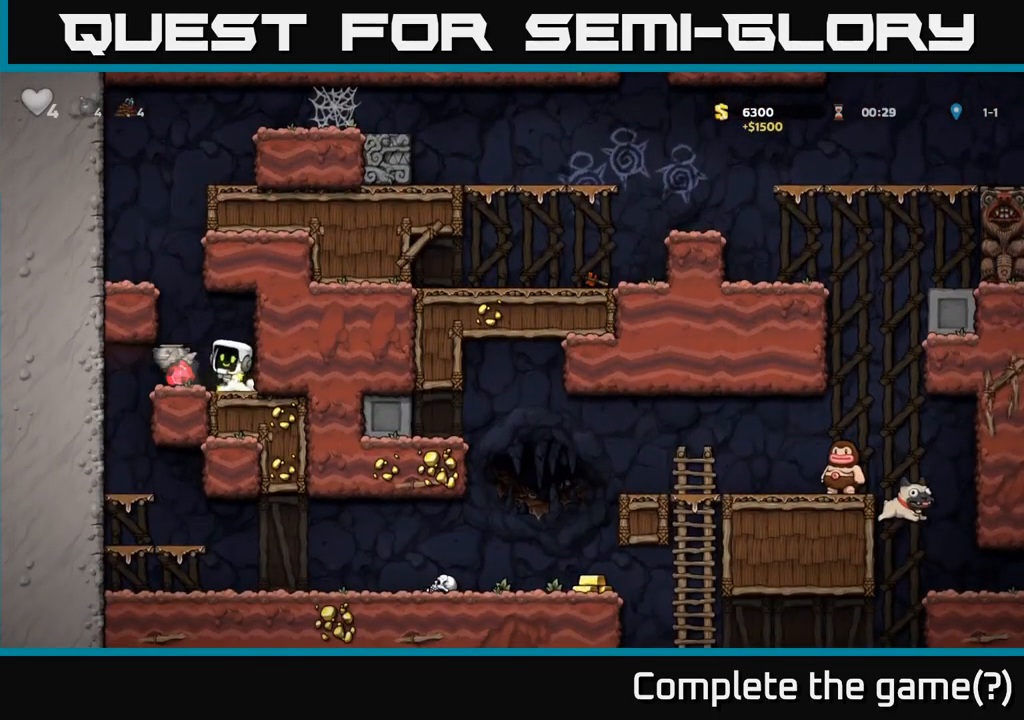
Gameplay with a controller (Xbox layout); each line is a JSON object with the inputs held at the frame after it. "events" lists button and stick changes between this image and that frame as [ms after this image, input, new state], when the widget could be followed in between. Not read: right_stick.
{"buttons": ["DPAD_LEFT"], "left_stick": "center", "events": [[17, "X", "up"], [367, "DPAD_LEFT", "down"]]}
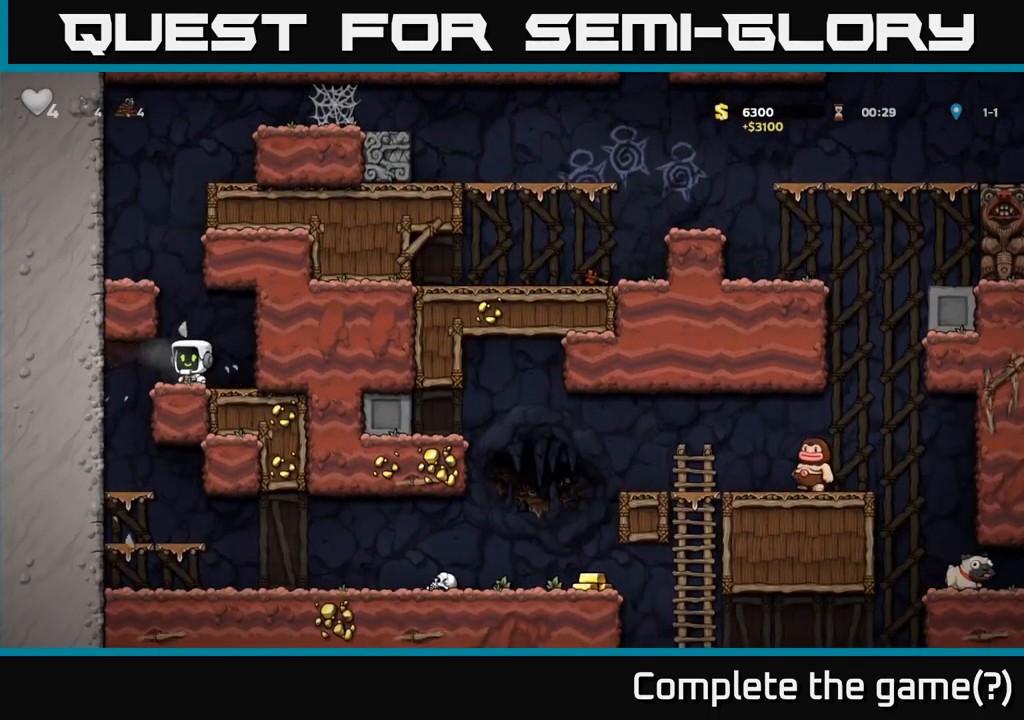
{"buttons": ["DPAD_RIGHT"], "left_stick": "center", "events": [[167, "DPAD_LEFT", "up"], [484, "DPAD_RIGHT", "down"]]}
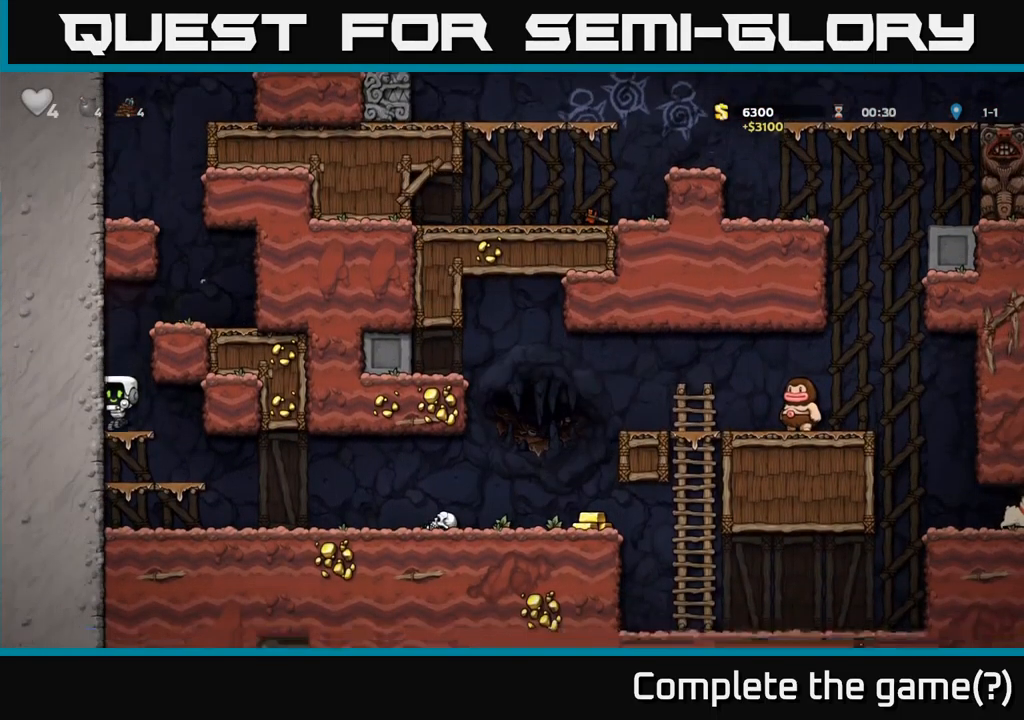
{"buttons": ["DPAD_RIGHT"], "left_stick": "center", "events": []}
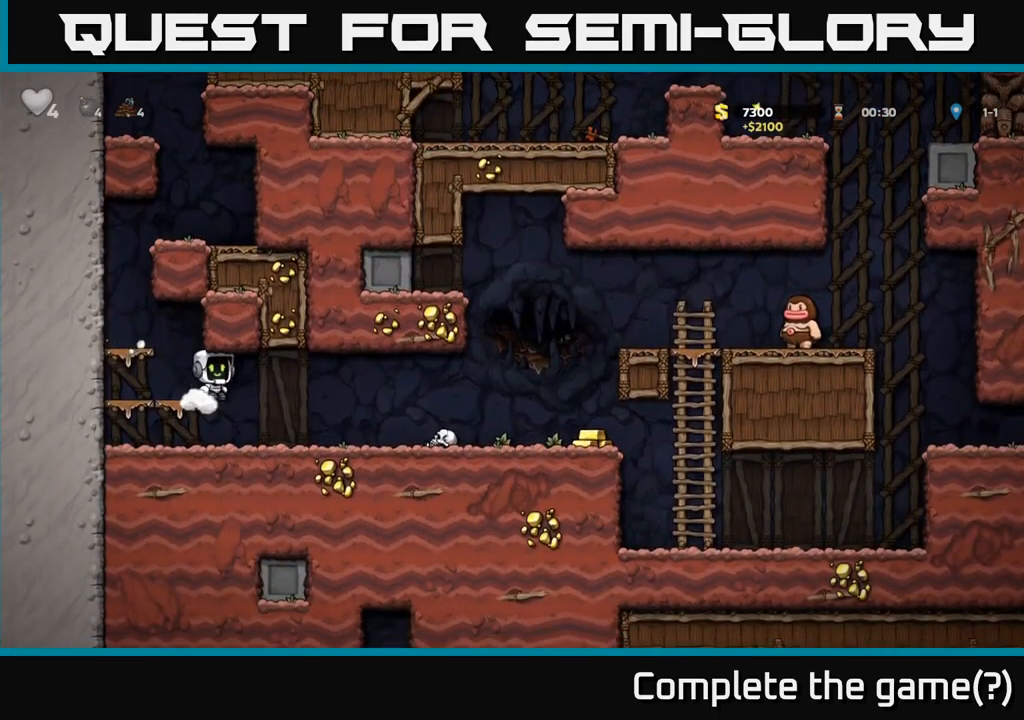
{"buttons": ["DPAD_RIGHT"], "left_stick": "center", "events": [[234, "A", "down"], [350, "A", "up"]]}
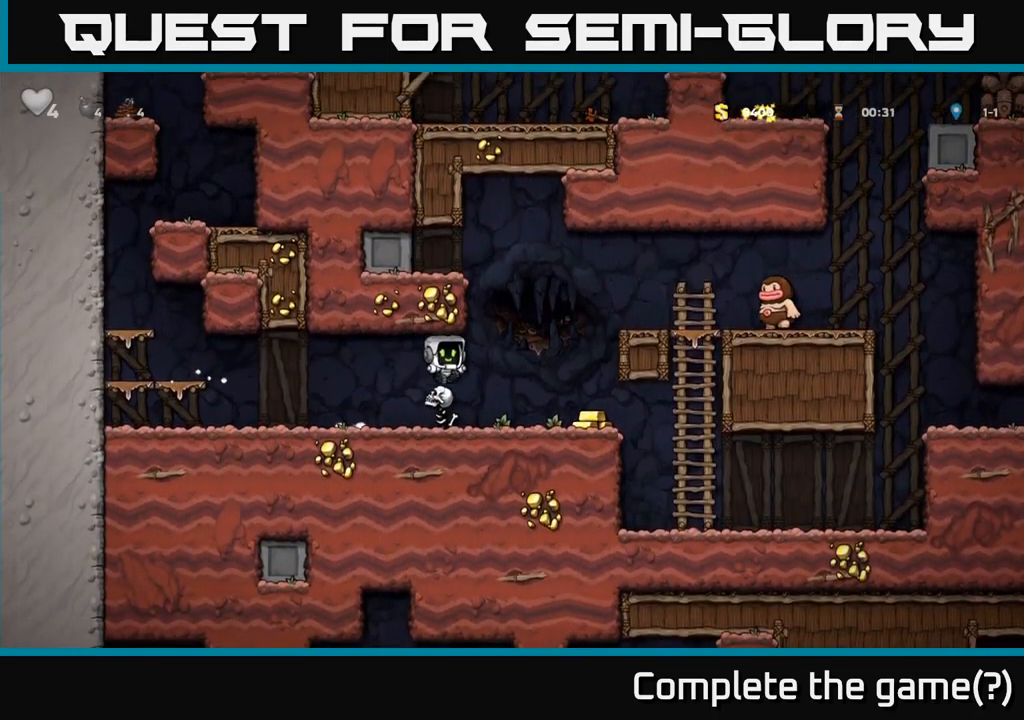
{"buttons": [], "left_stick": "center", "events": [[267, "DPAD_RIGHT", "up"]]}
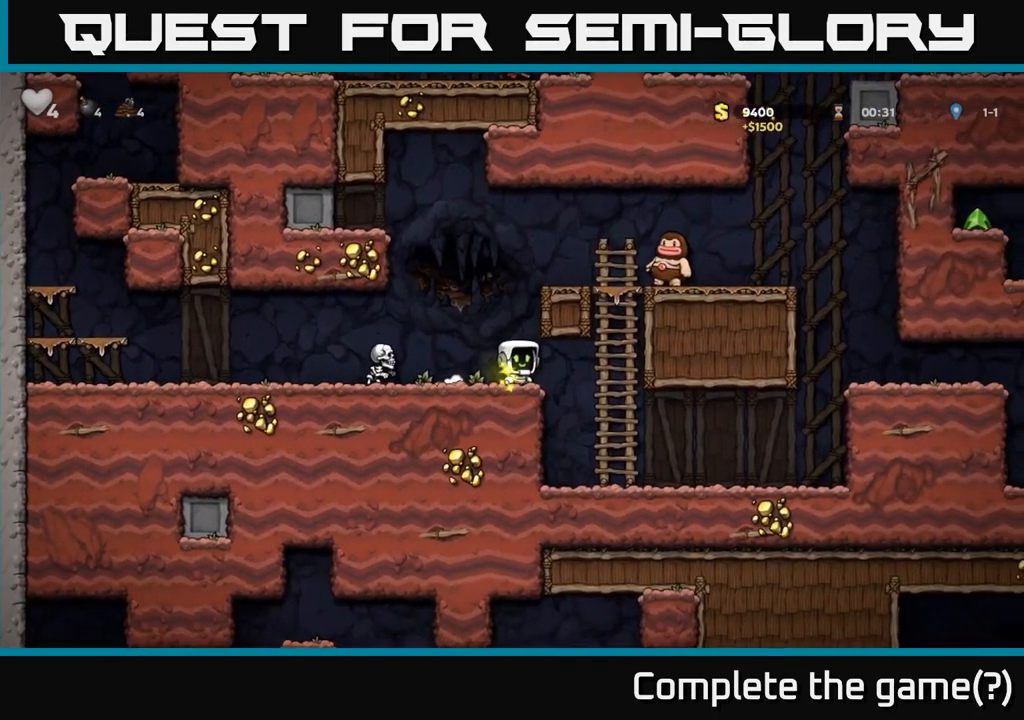
{"buttons": ["DPAD_DOWN"], "left_stick": "center", "events": [[100, "DPAD_RIGHT", "down"], [384, "DPAD_RIGHT", "up"], [400, "DPAD_DOWN", "down"]]}
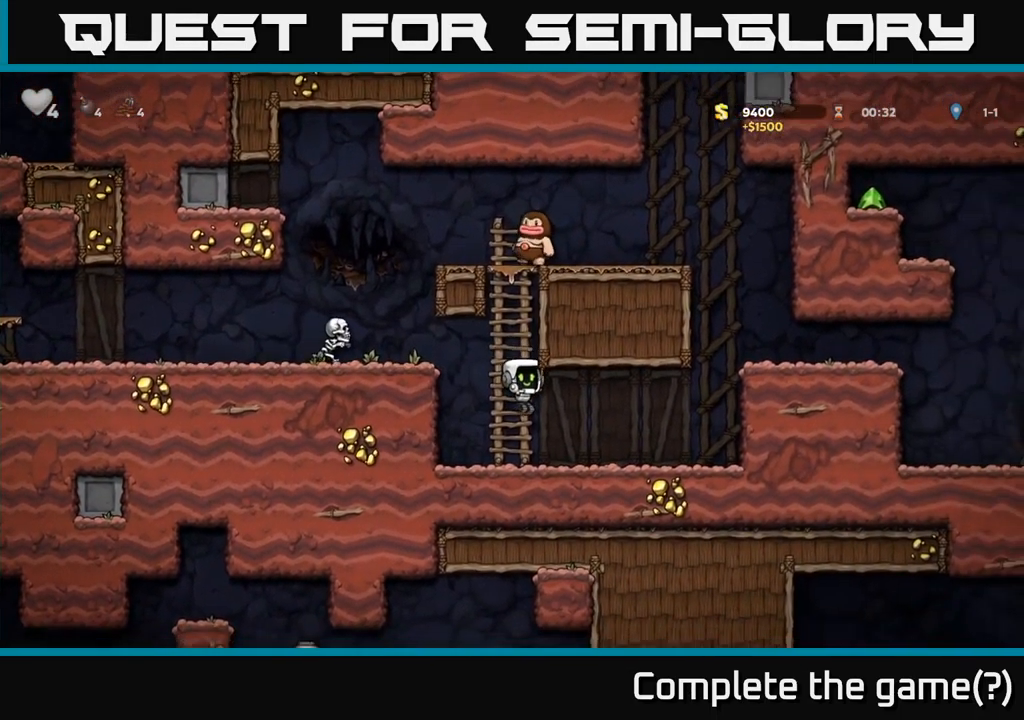
{"buttons": ["A", "DPAD_RIGHT"], "left_stick": "center", "events": [[67, "DPAD_DOWN", "up"], [84, "DPAD_RIGHT", "down"], [450, "A", "down"]]}
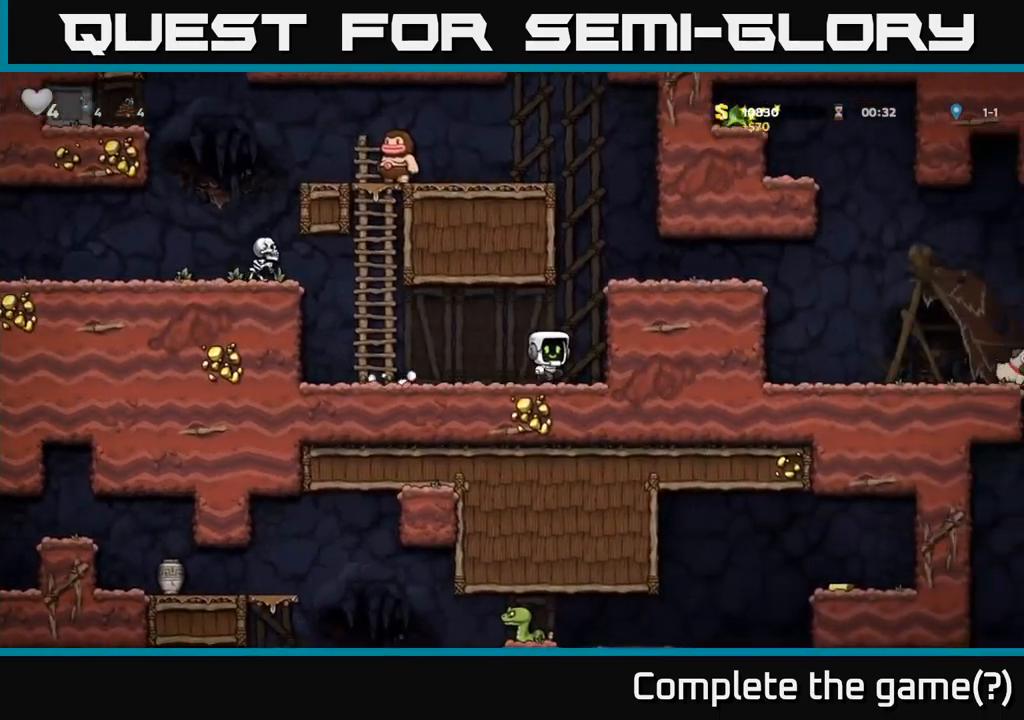
{"buttons": ["DPAD_RIGHT"], "left_stick": "center", "events": [[100, "A", "up"], [233, "A", "down"], [316, "A", "up"]]}
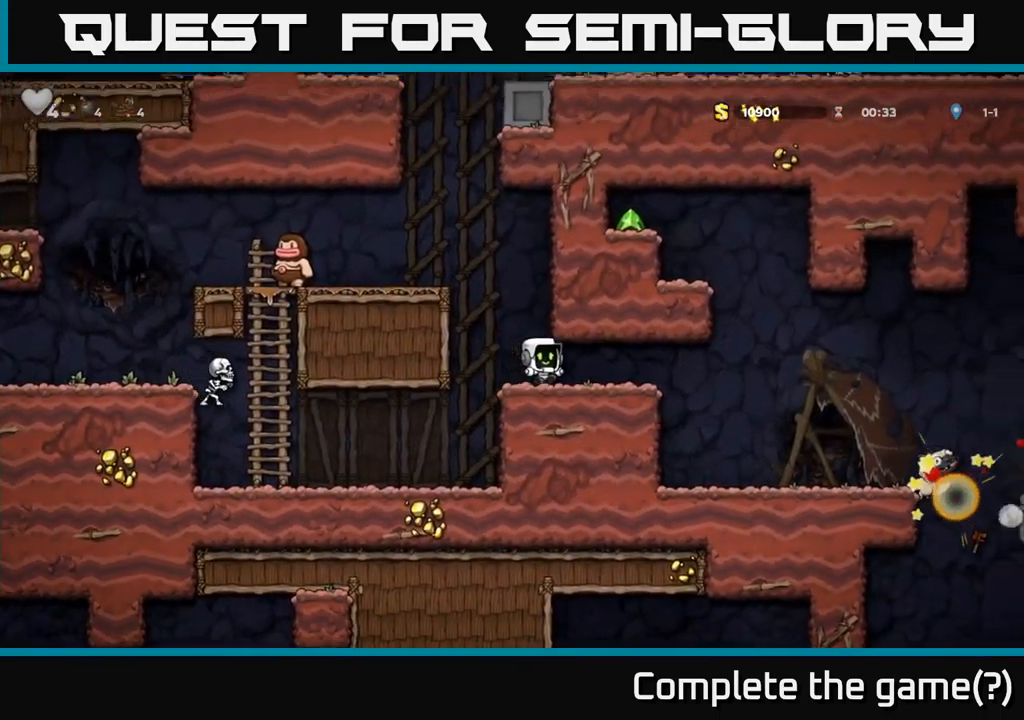
{"buttons": [], "left_stick": "center", "events": [[333, "A", "down"], [466, "A", "up"], [466, "DPAD_RIGHT", "up"]]}
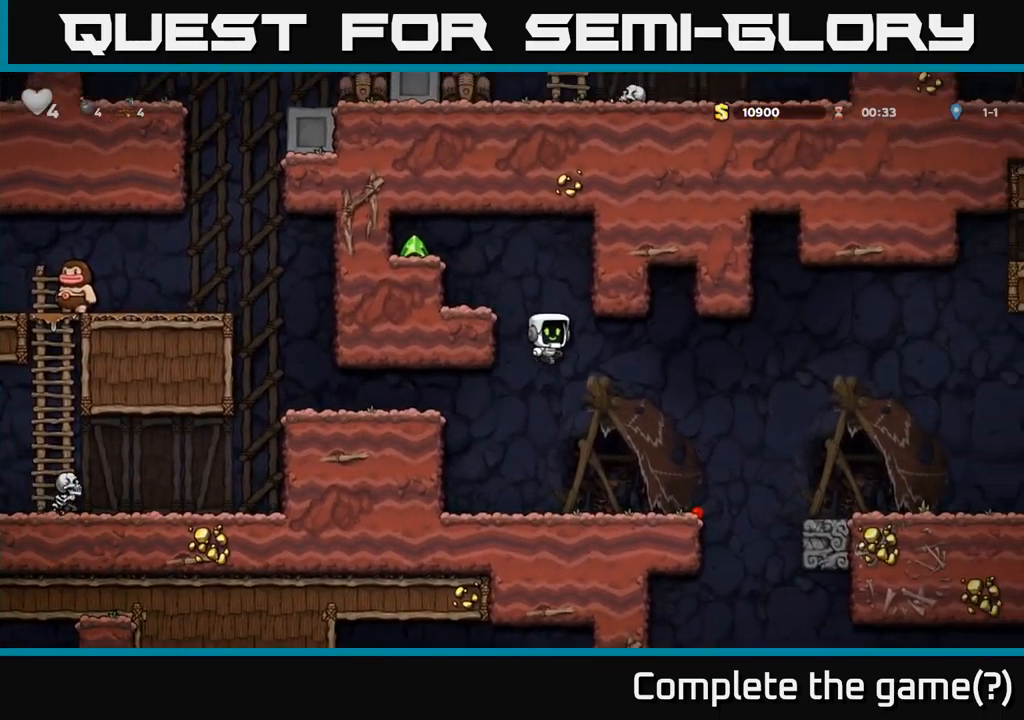
{"buttons": ["DPAD_RIGHT"], "left_stick": "center", "events": [[16, "DPAD_LEFT", "down"], [100, "DPAD_LEFT", "up"], [300, "DPAD_RIGHT", "down"]]}
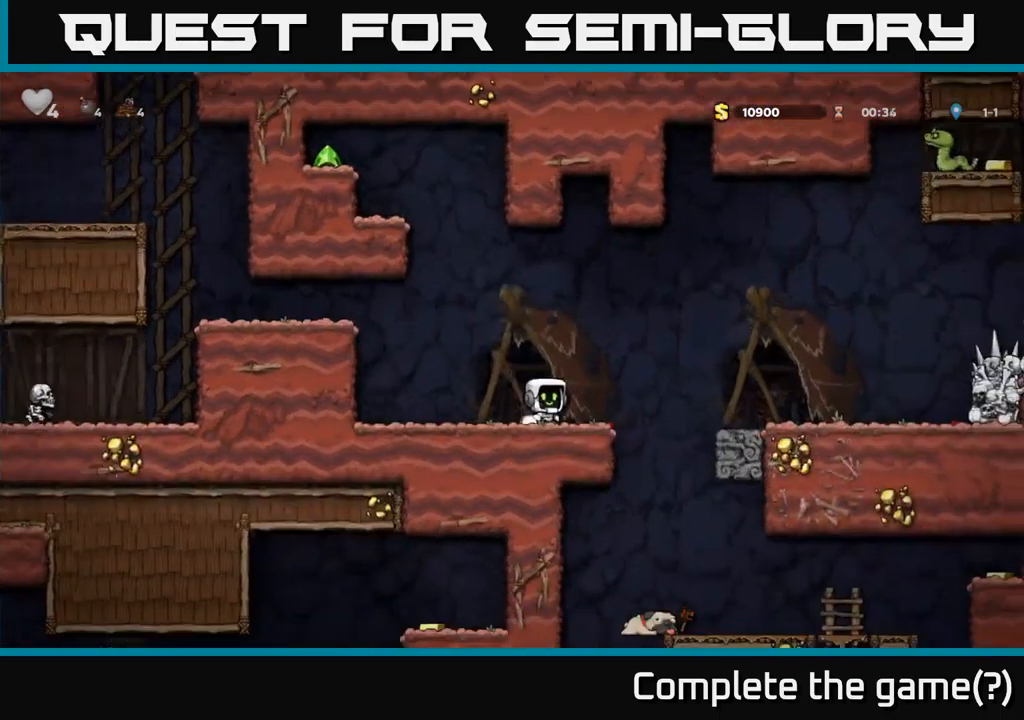
{"buttons": ["DPAD_RIGHT"], "left_stick": "center", "events": [[100, "A", "down"], [216, "A", "up"]]}
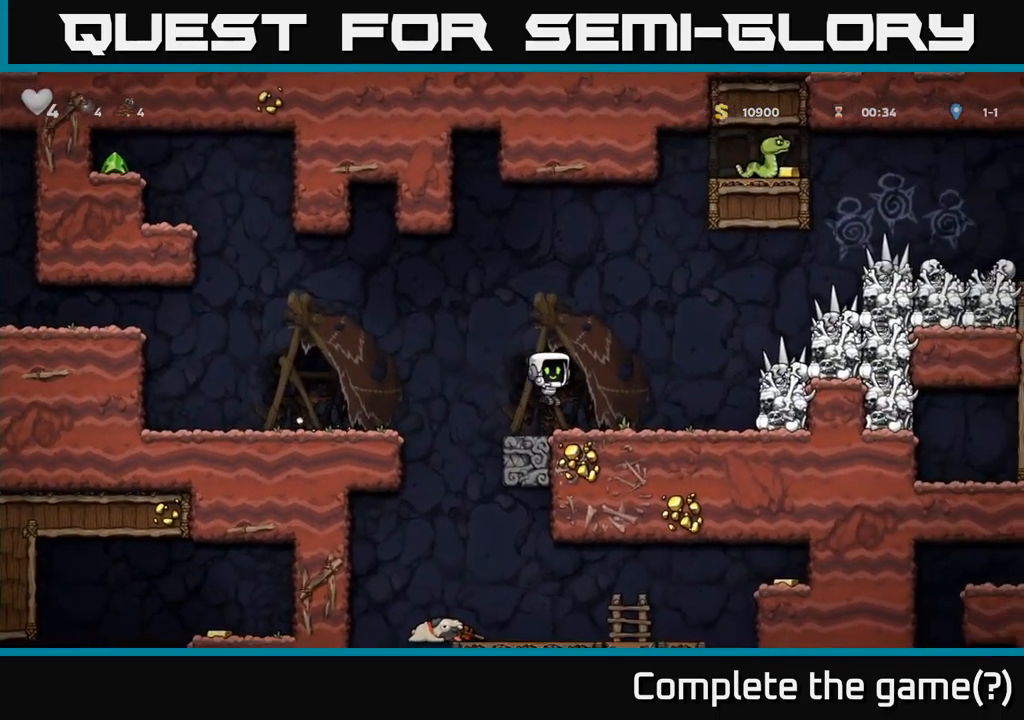
{"buttons": [], "left_stick": "center", "events": [[250, "X", "down"], [400, "DPAD_RIGHT", "up"], [400, "X", "up"]]}
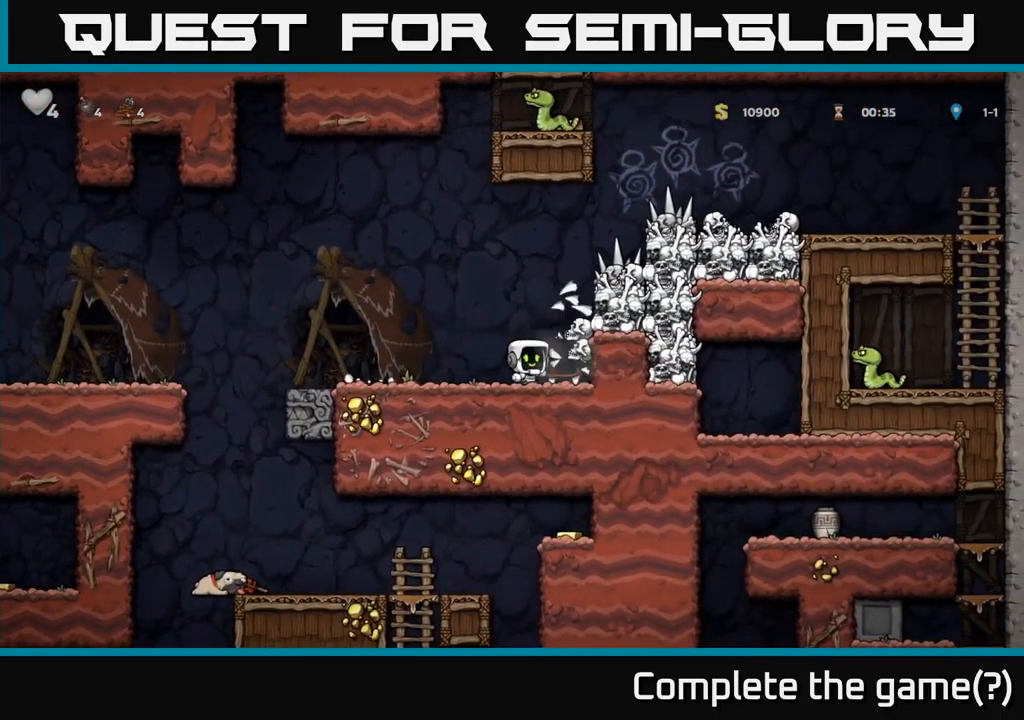
{"buttons": ["DPAD_LEFT"], "left_stick": "center", "events": [[233, "X", "down"], [250, "A", "down"], [250, "DPAD_RIGHT", "down"], [383, "DPAD_RIGHT", "up"], [400, "X", "up"], [416, "DPAD_LEFT", "down"], [433, "A", "up"]]}
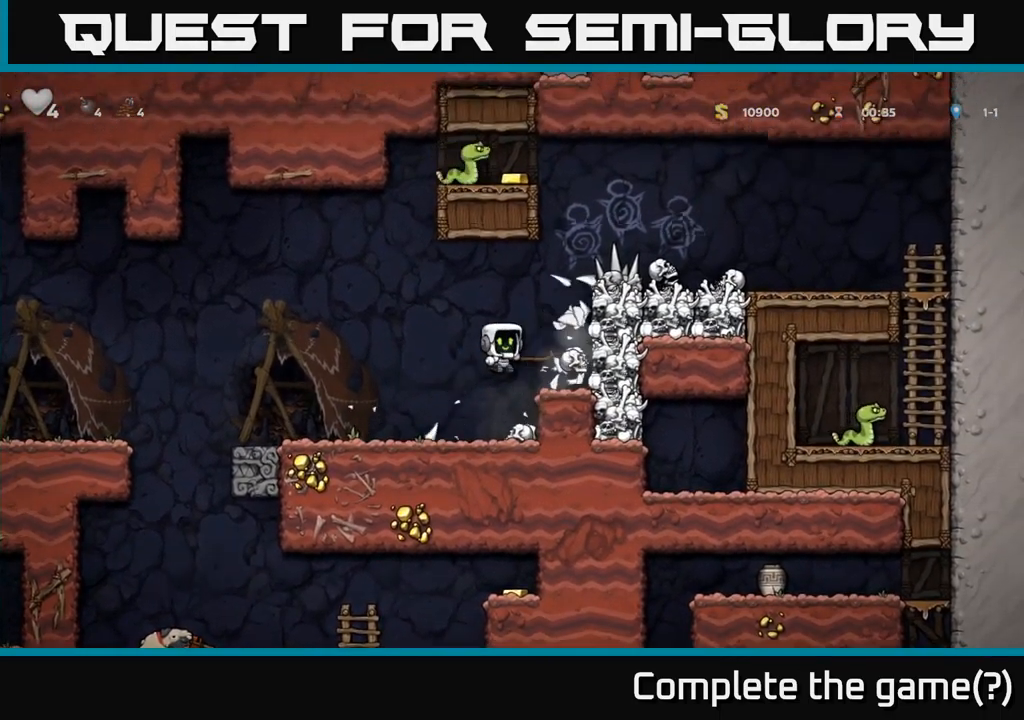
{"buttons": ["DPAD_RIGHT"], "left_stick": "center", "events": [[133, "DPAD_LEFT", "up"], [466, "DPAD_RIGHT", "down"]]}
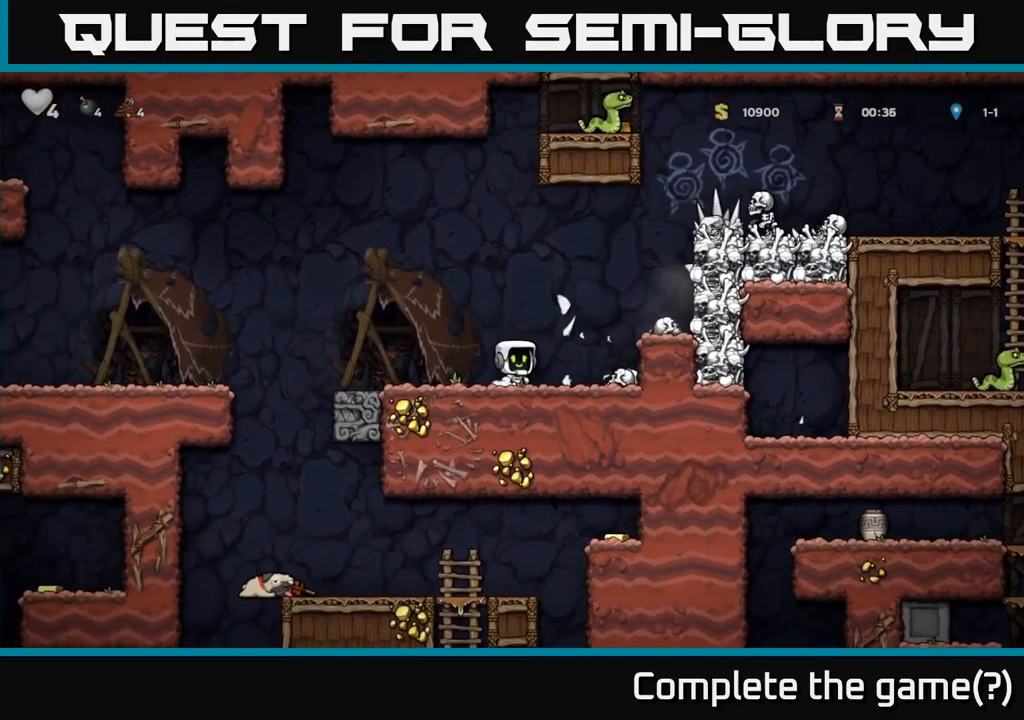
{"buttons": [], "left_stick": "center", "events": [[66, "DPAD_RIGHT", "up"]]}
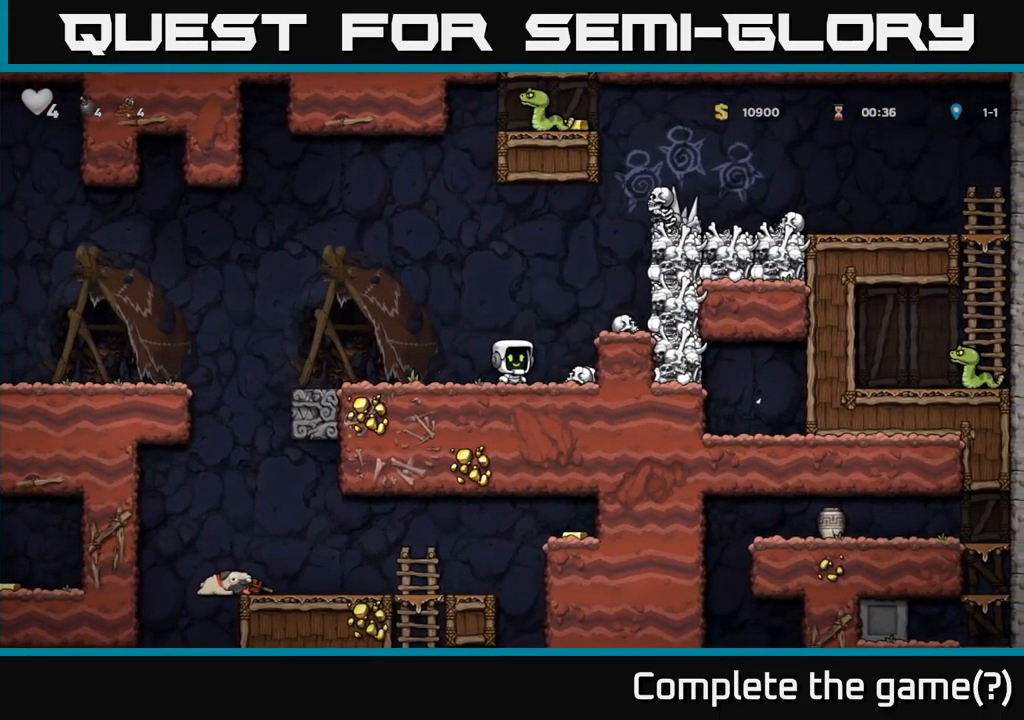
{"buttons": ["DPAD_LEFT"], "left_stick": "center", "events": [[183, "A", "down"], [216, "X", "down"], [233, "DPAD_RIGHT", "down"], [300, "X", "up"], [316, "DPAD_RIGHT", "up"], [350, "A", "up"], [366, "DPAD_LEFT", "down"]]}
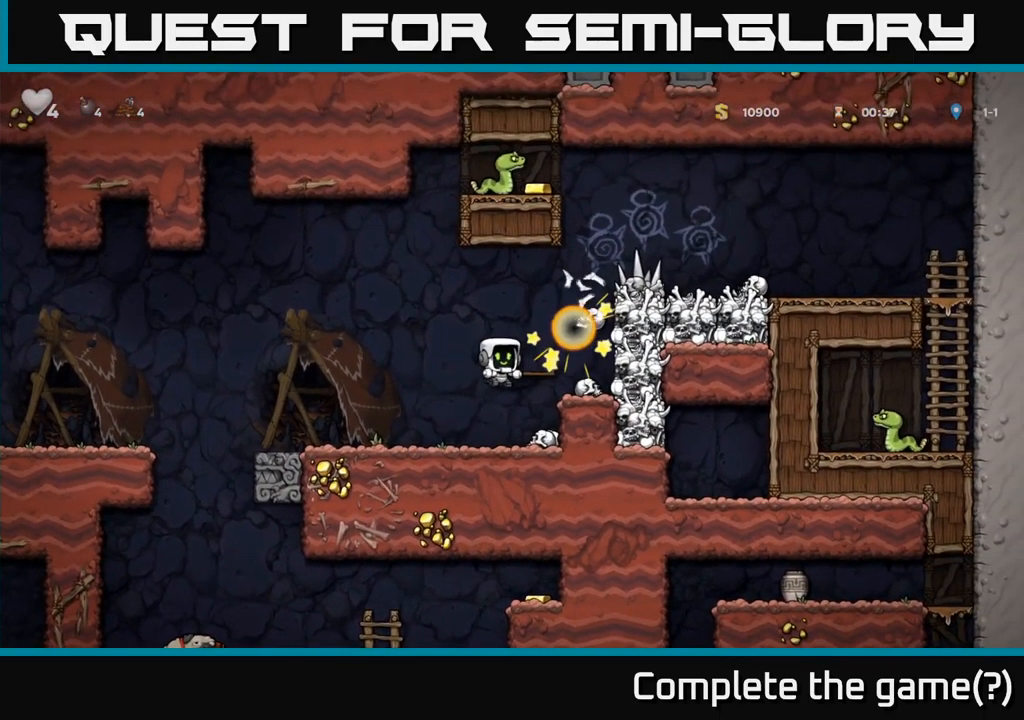
{"buttons": ["DPAD_RIGHT"], "left_stick": "center", "events": [[133, "DPAD_LEFT", "up"], [283, "DPAD_RIGHT", "down"], [333, "A", "down"], [483, "A", "up"]]}
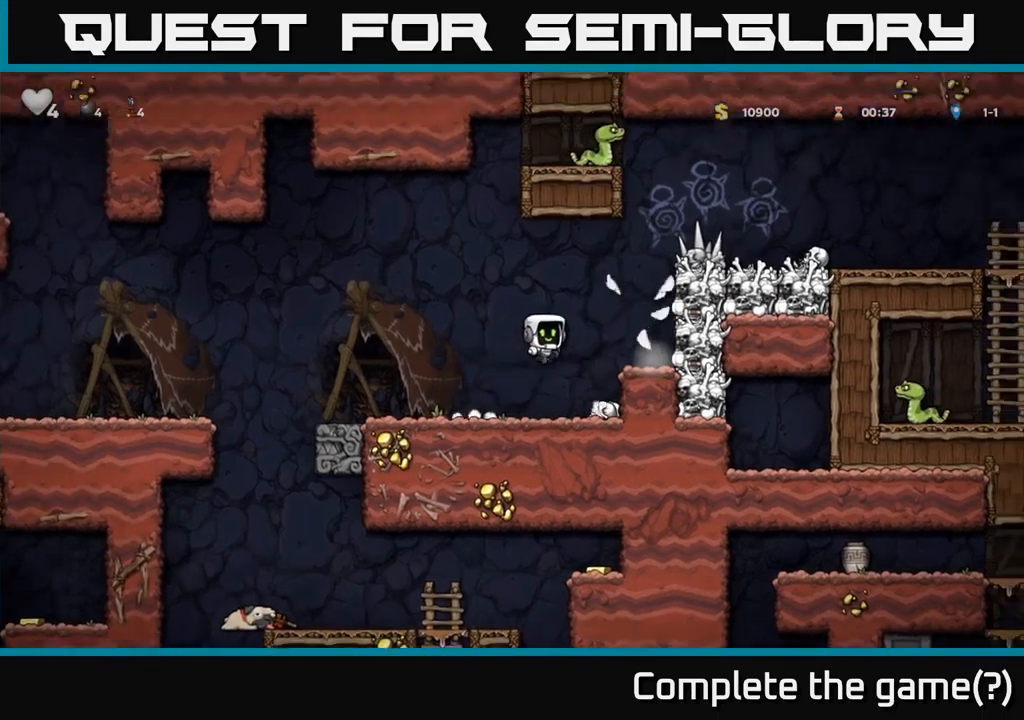
{"buttons": [], "left_stick": "center", "events": [[117, "DPAD_RIGHT", "up"], [300, "A", "down"], [333, "X", "down"], [433, "X", "up"], [467, "A", "up"]]}
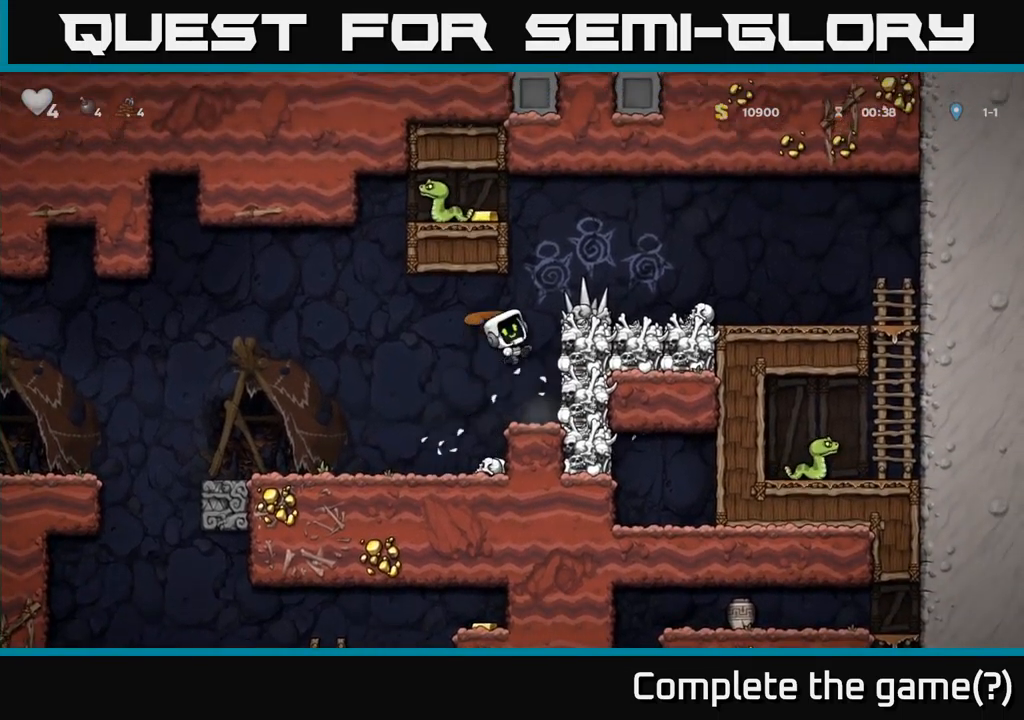
{"buttons": ["A"], "left_stick": "center", "events": [[500, "A", "down"]]}
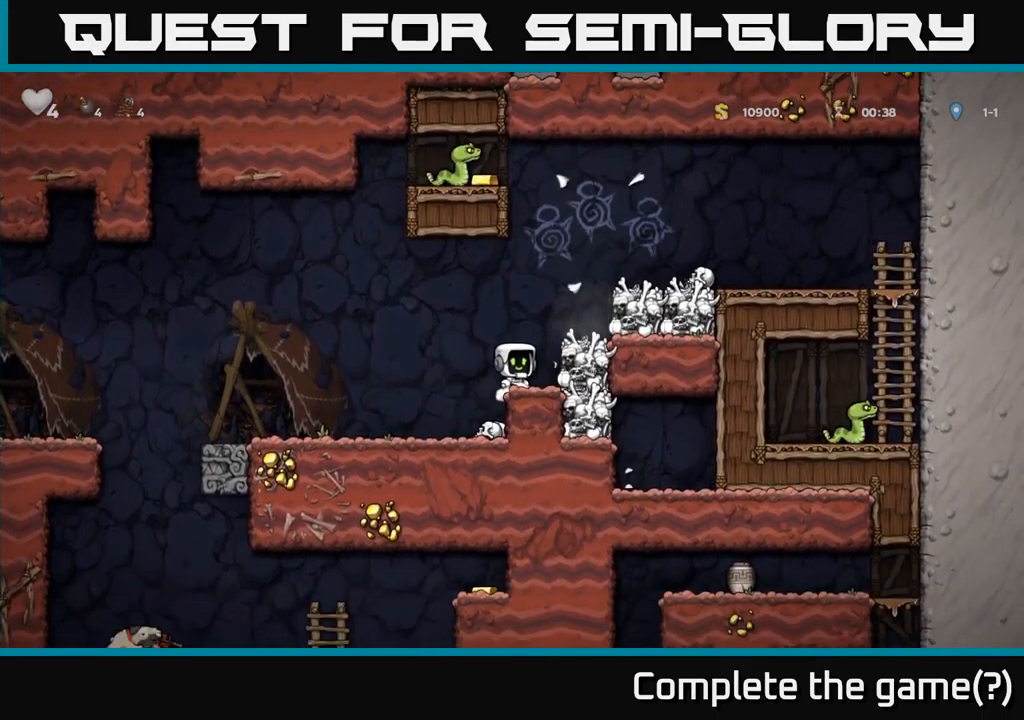
{"buttons": ["A"], "left_stick": "center", "events": [[100, "DPAD_RIGHT", "down"], [167, "A", "up"], [250, "DPAD_RIGHT", "up"], [433, "A", "down"]]}
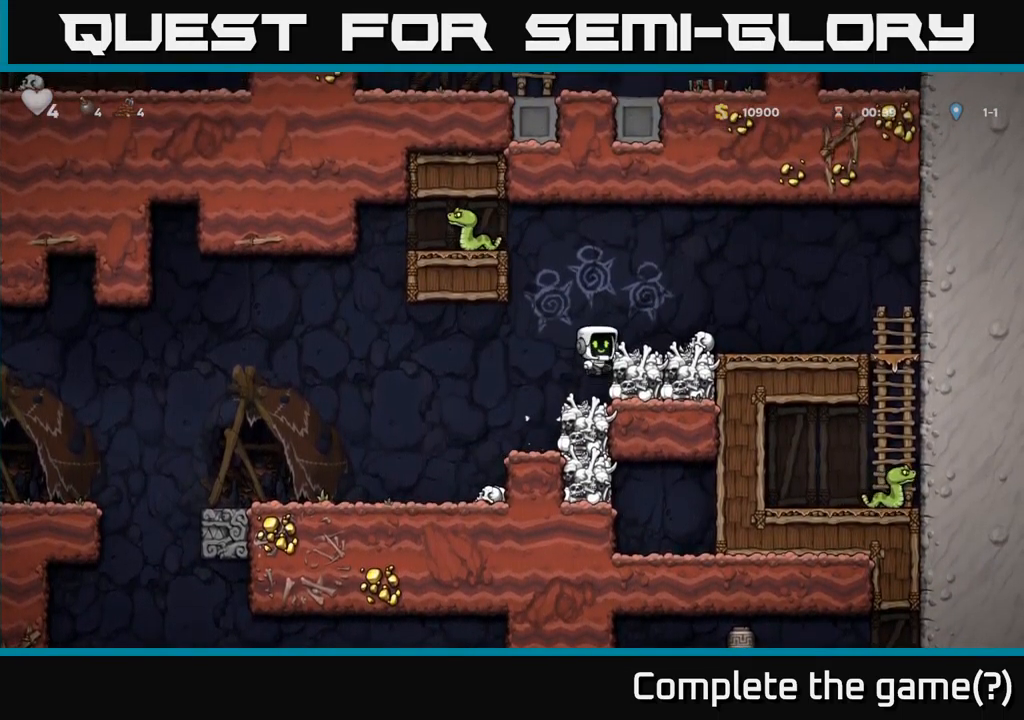
{"buttons": ["A", "DPAD_LEFT"], "left_stick": "center", "events": [[33, "DPAD_RIGHT", "down"], [50, "A", "up"], [150, "DPAD_RIGHT", "up"], [283, "DPAD_LEFT", "down"], [367, "A", "down"]]}
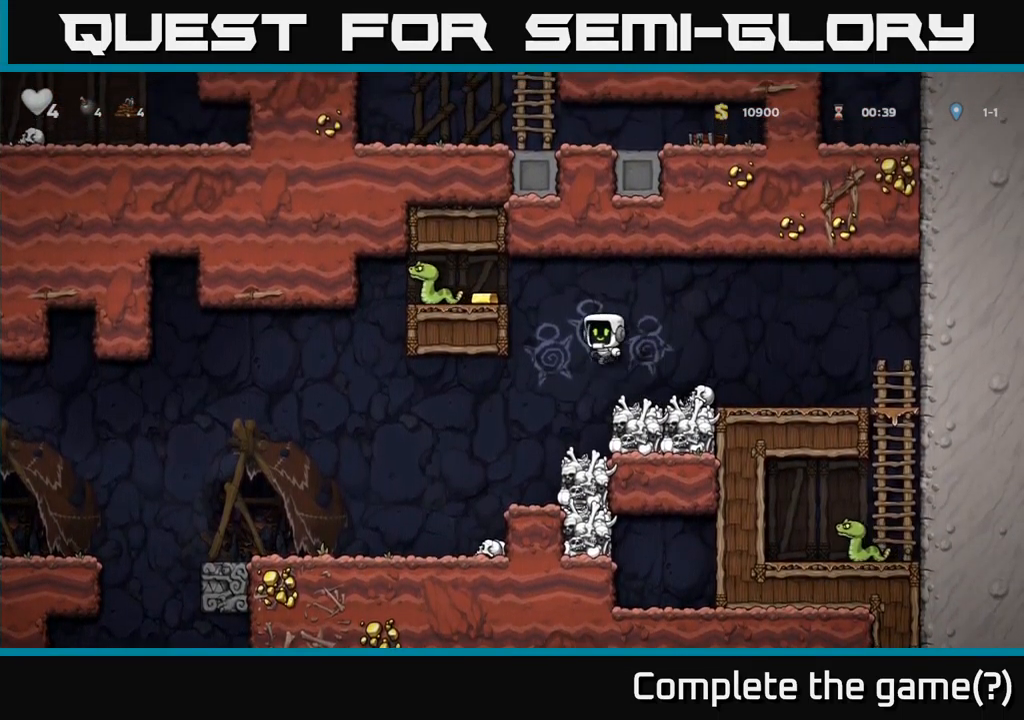
{"buttons": [], "left_stick": "center", "events": [[17, "A", "up"], [250, "A", "down"], [300, "DPAD_LEFT", "up"], [300, "X", "down"], [400, "X", "up"], [450, "A", "up"]]}
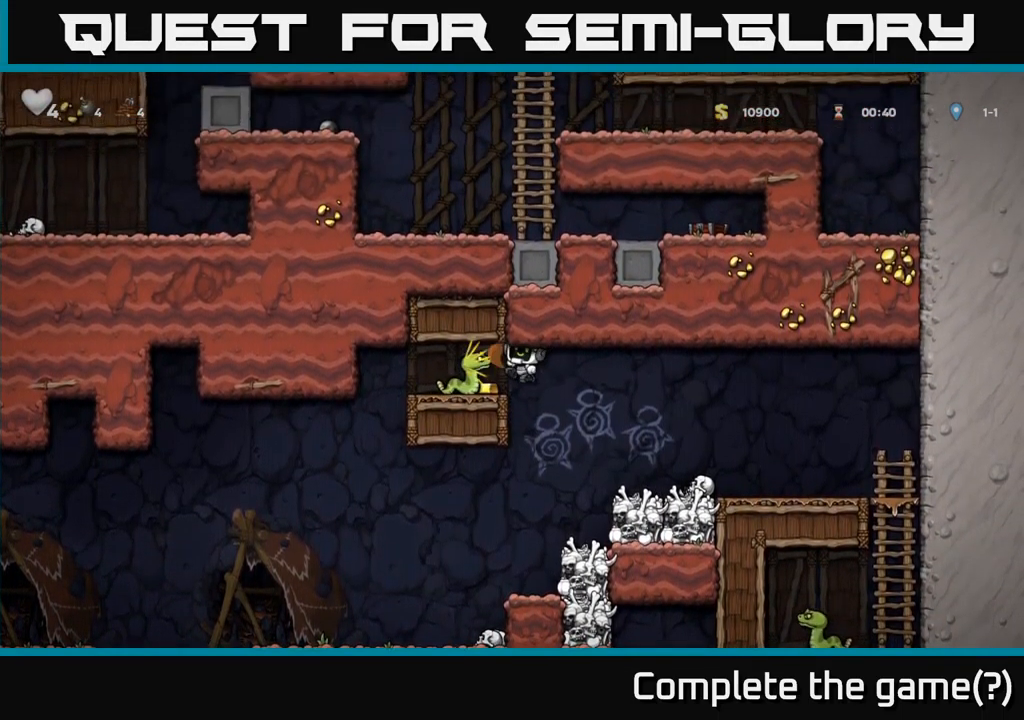
{"buttons": [], "left_stick": "center", "events": [[233, "A", "down"], [233, "DPAD_LEFT", "down"], [383, "DPAD_LEFT", "up"], [400, "A", "up"]]}
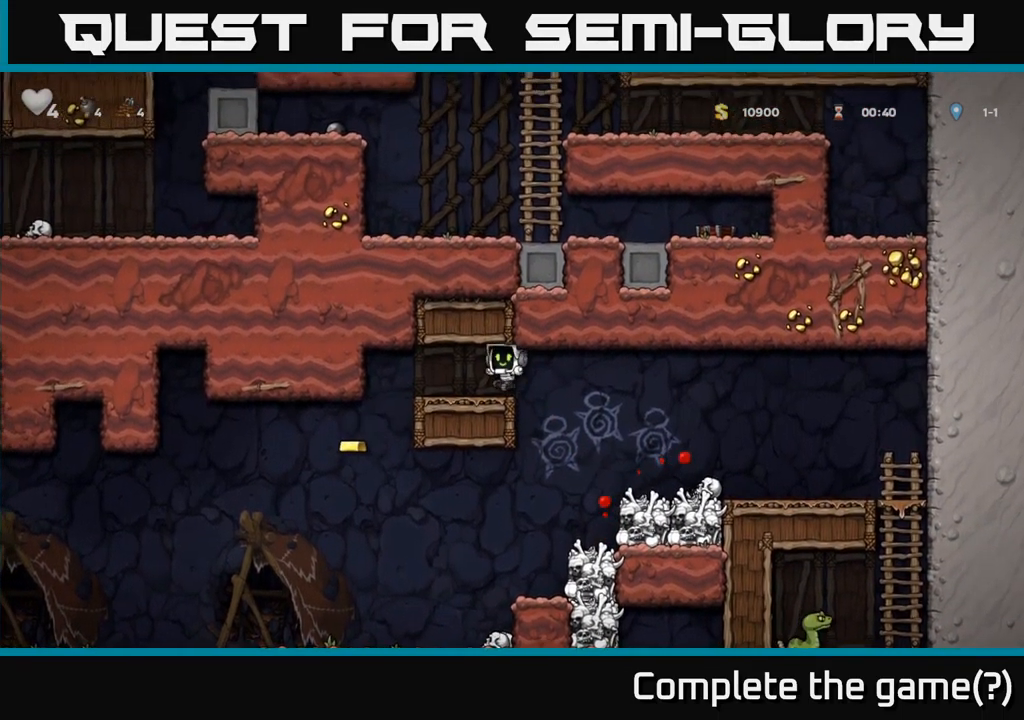
{"buttons": [], "left_stick": "center", "events": [[33, "DPAD_LEFT", "down"], [333, "DPAD_LEFT", "up"]]}
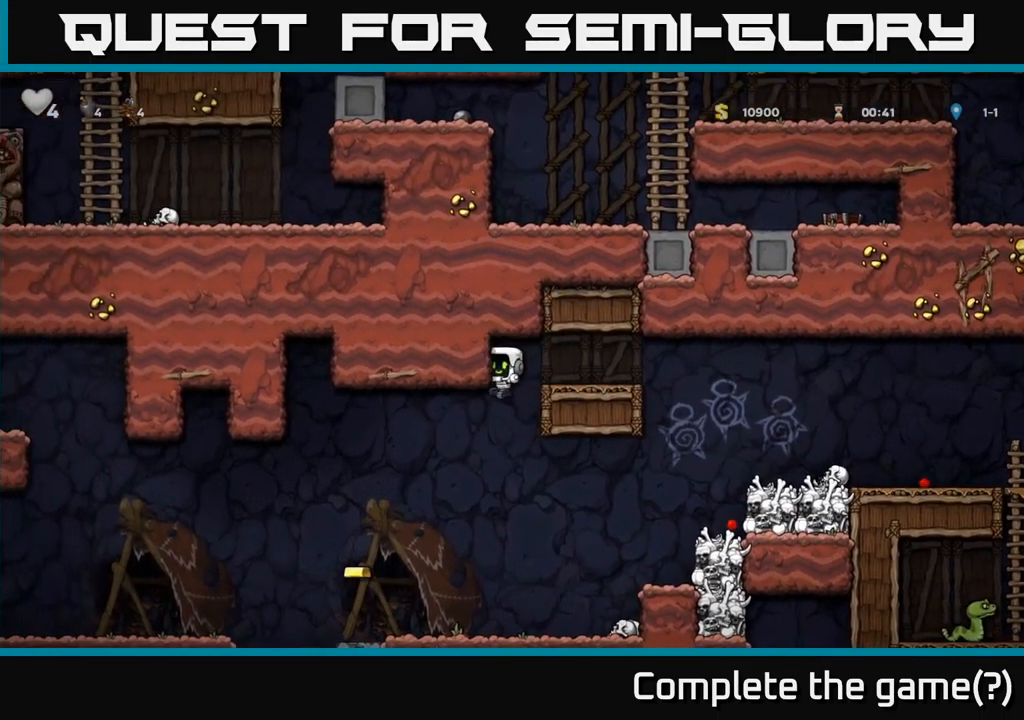
{"buttons": ["DPAD_RIGHT"], "left_stick": "center", "events": [[417, "DPAD_RIGHT", "down"]]}
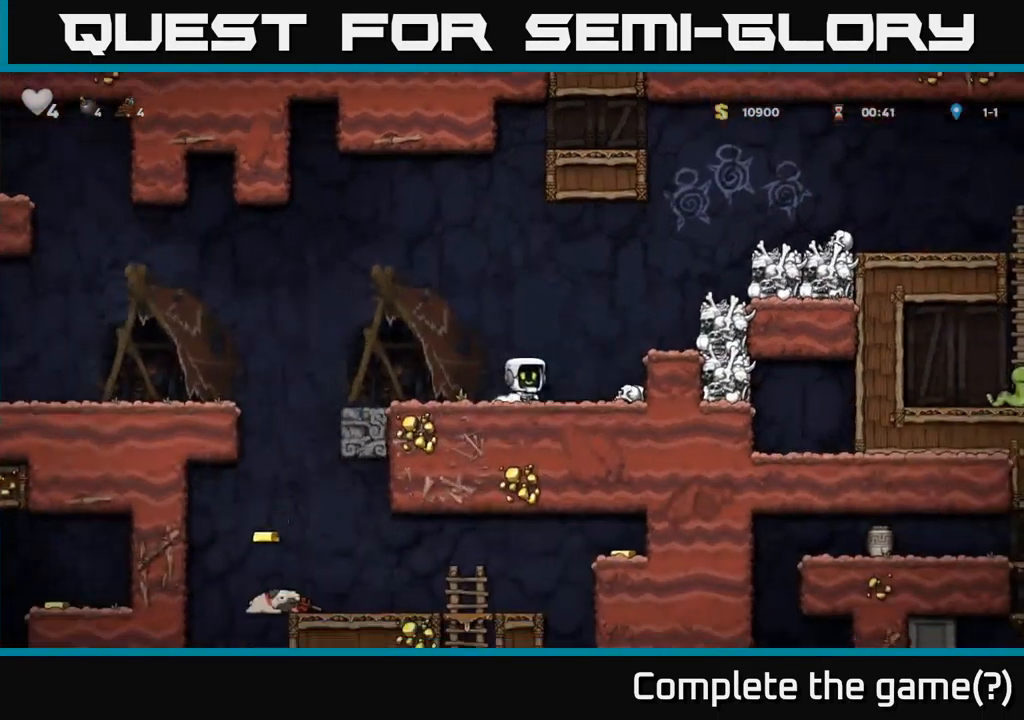
{"buttons": [], "left_stick": "center", "events": [[17, "A", "down"], [267, "A", "up"], [467, "DPAD_RIGHT", "up"]]}
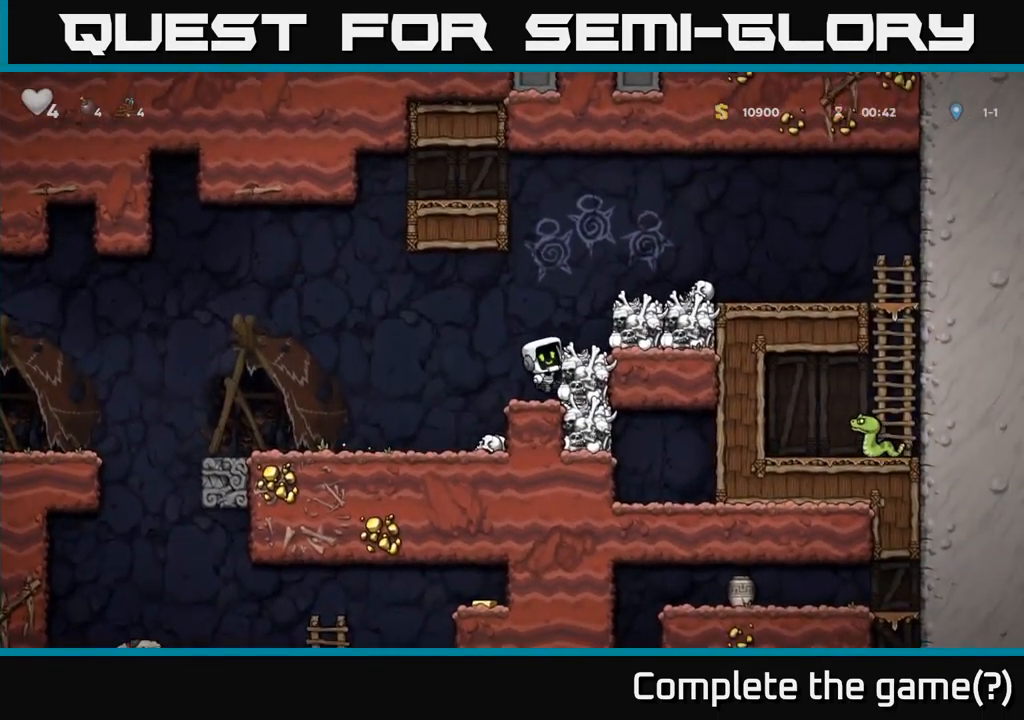
{"buttons": [], "left_stick": "center", "events": [[83, "A", "down"], [133, "X", "down"], [150, "DPAD_RIGHT", "down"], [217, "A", "up"], [250, "X", "up"], [267, "DPAD_RIGHT", "up"]]}
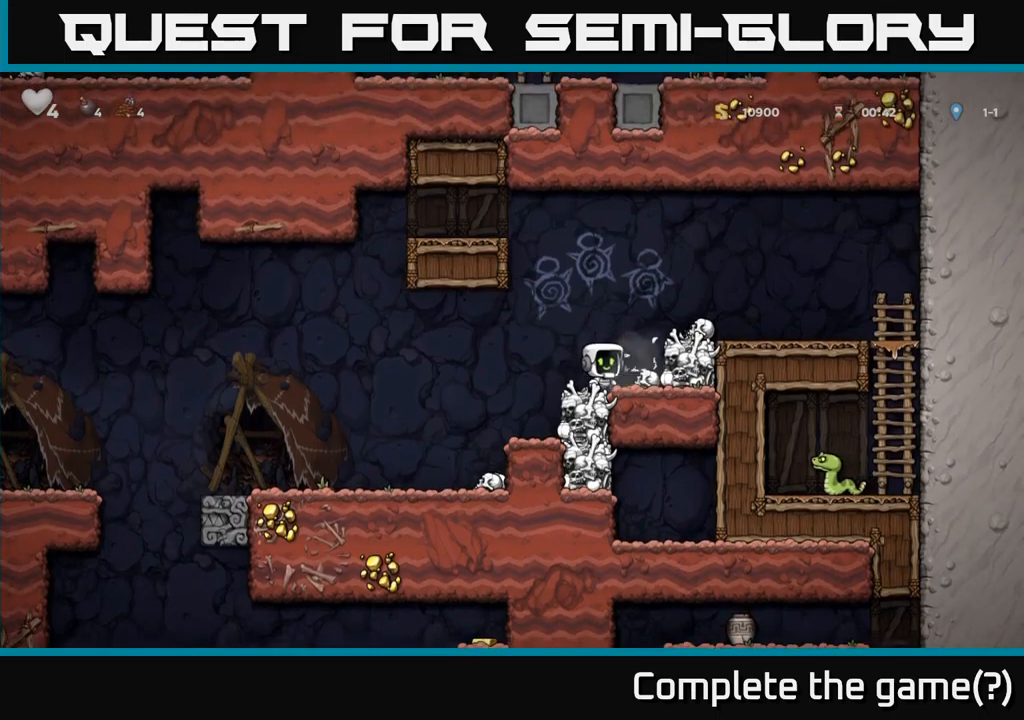
{"buttons": [], "left_stick": "center", "events": [[184, "X", "down"], [234, "DPAD_RIGHT", "down"], [267, "X", "up"], [350, "DPAD_RIGHT", "up"]]}
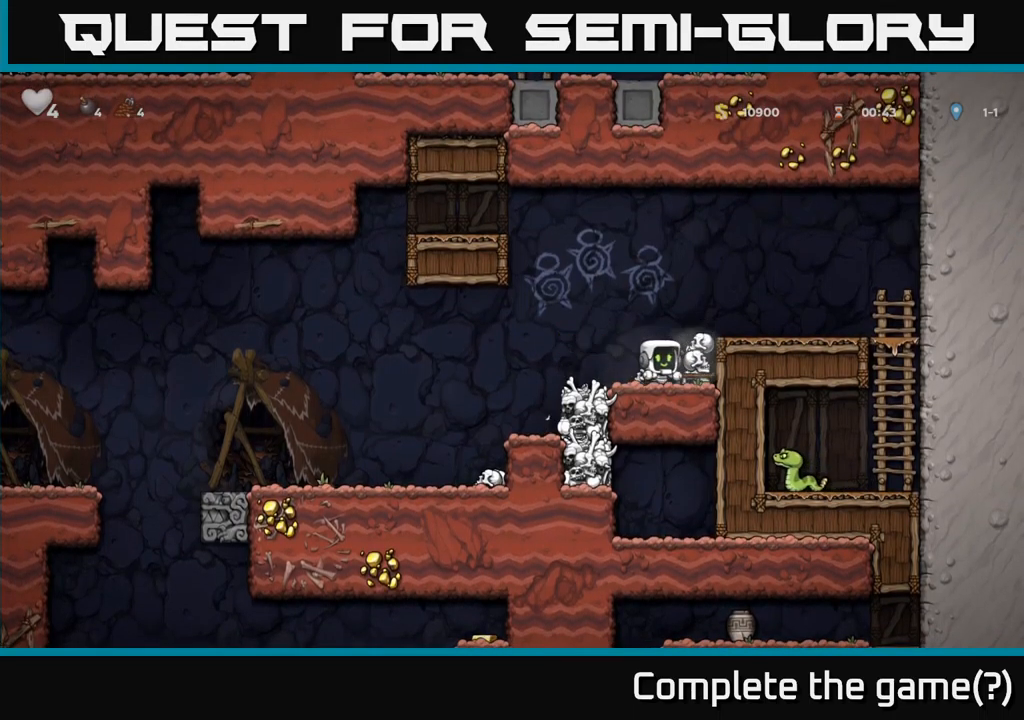
{"buttons": ["DPAD_RIGHT"], "left_stick": "center", "events": [[67, "A", "down"], [84, "DPAD_RIGHT", "down"], [250, "A", "up"]]}
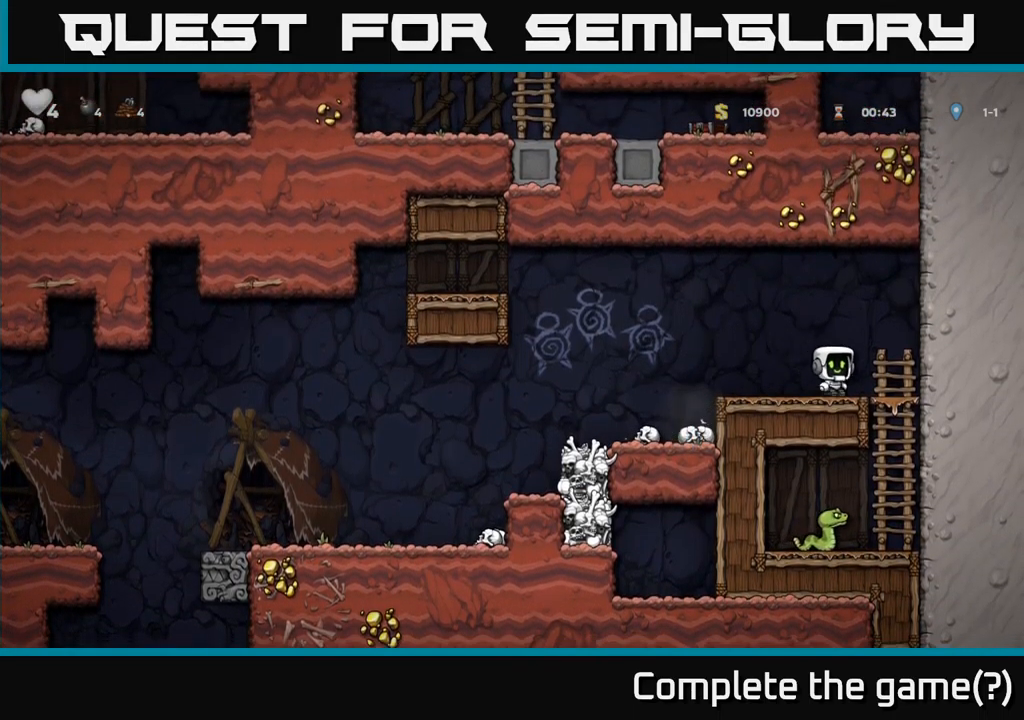
{"buttons": [], "left_stick": "center", "events": [[134, "DPAD_RIGHT", "up"], [167, "DPAD_DOWN", "down"], [234, "A", "down"], [300, "A", "up"], [334, "DPAD_DOWN", "up"]]}